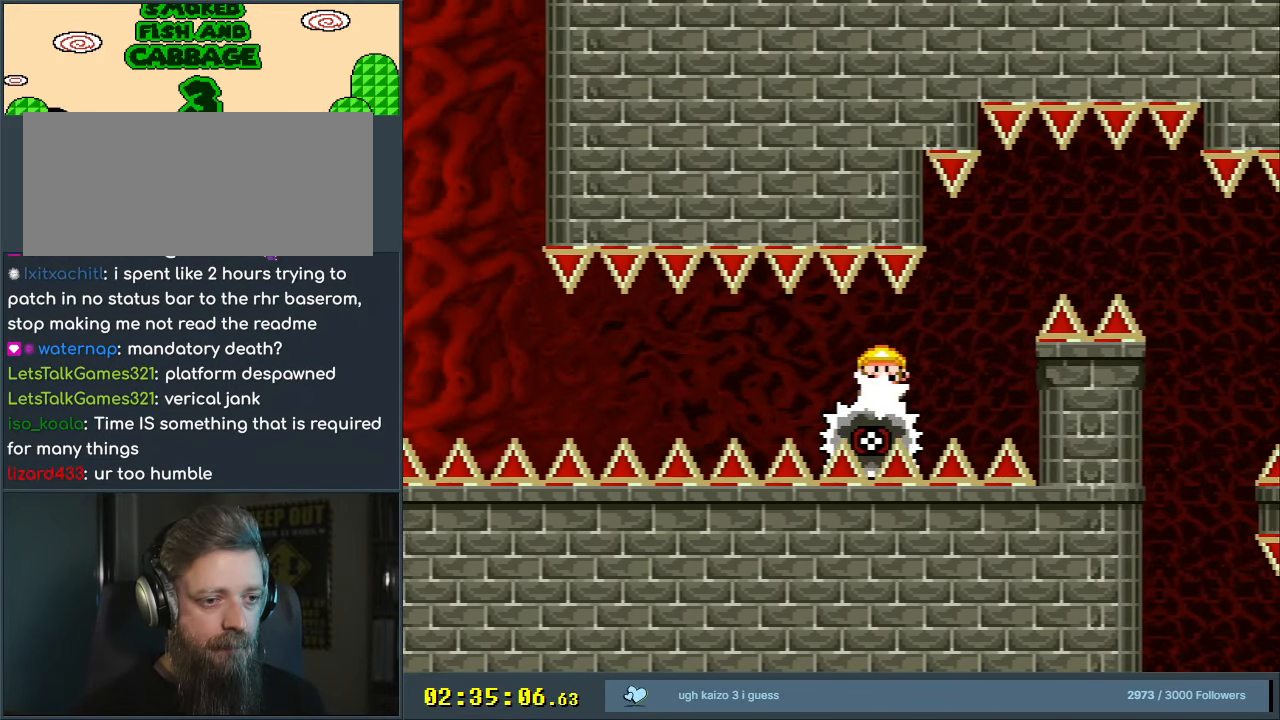
Gameplay with a controller (Nintendo layout); each line is a JSON object with the inputs held at the frame after it. "events" lists button and stick changes between this image and that frame as [ms after this image, input, new state], when the widget could be followed in between. Not read: L3 R3.
{"buttons": ["X"], "events": []}
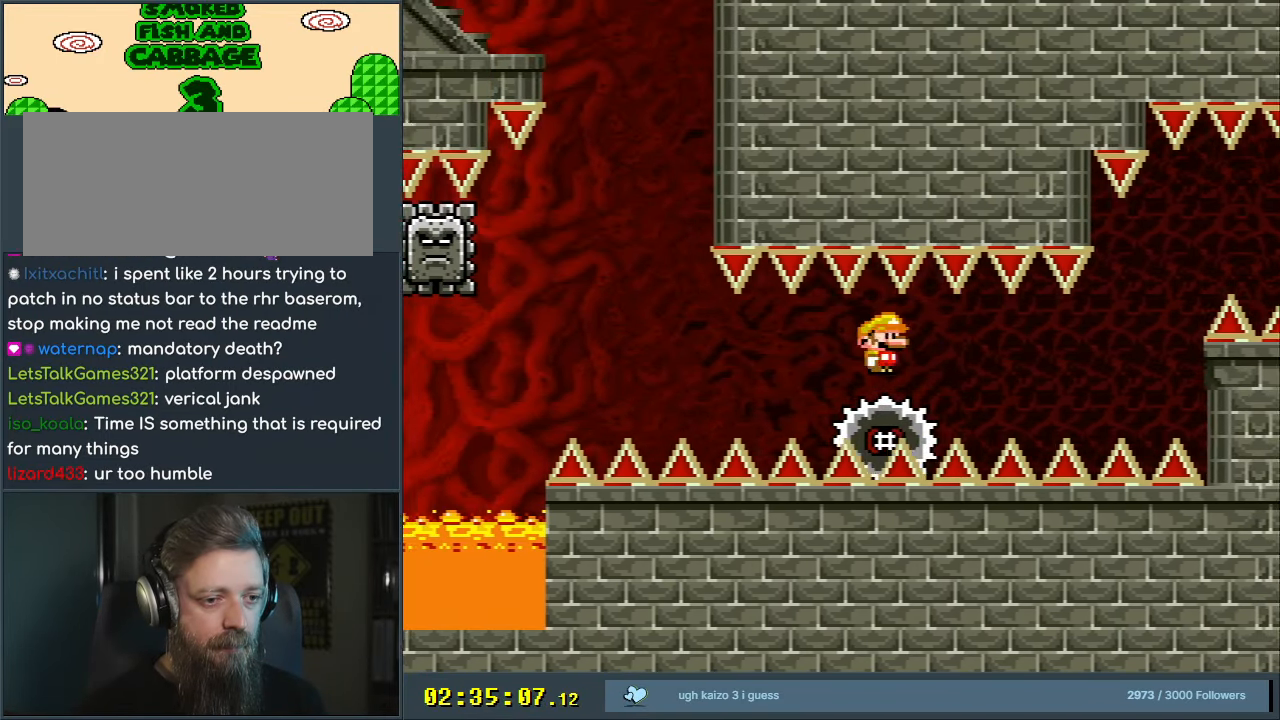
{"buttons": ["X"], "events": []}
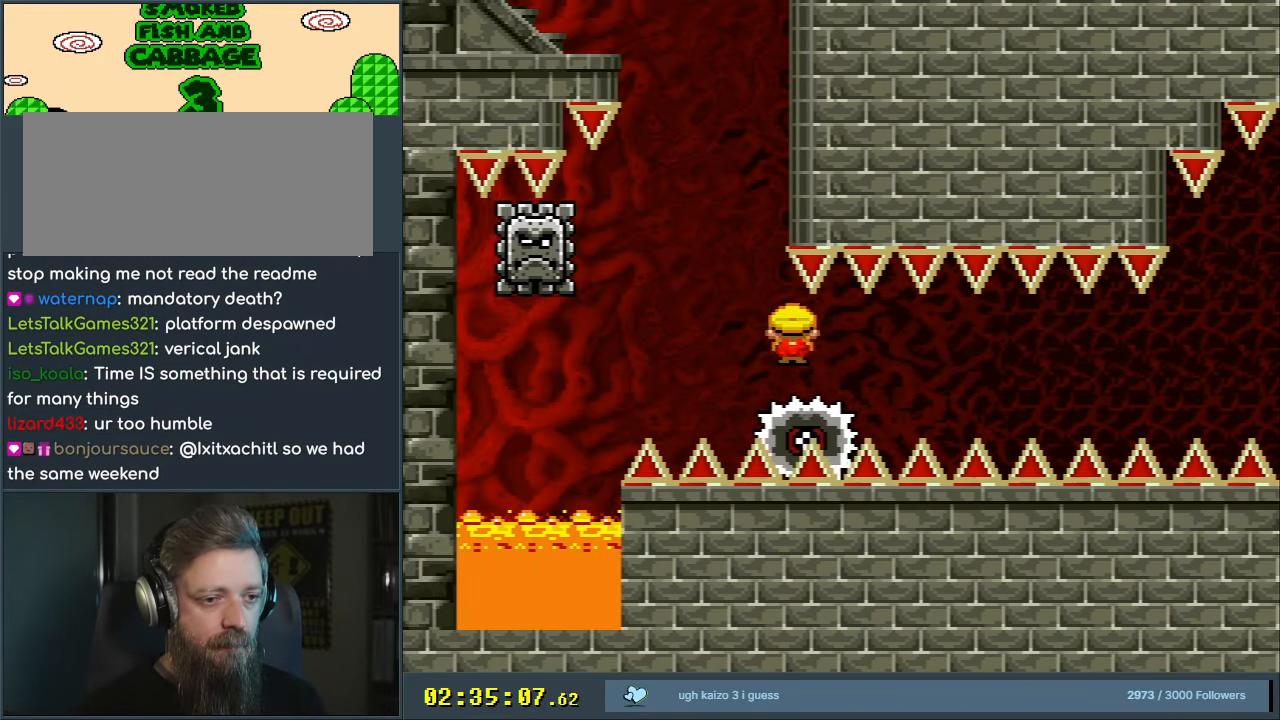
{"buttons": ["A", "X", "DPAD_LEFT"], "events": [[283, "A", "down"], [283, "DPAD_RIGHT", "down"], [350, "A", "up"], [383, "A", "down"], [383, "DPAD_RIGHT", "up"], [483, "DPAD_LEFT", "down"]]}
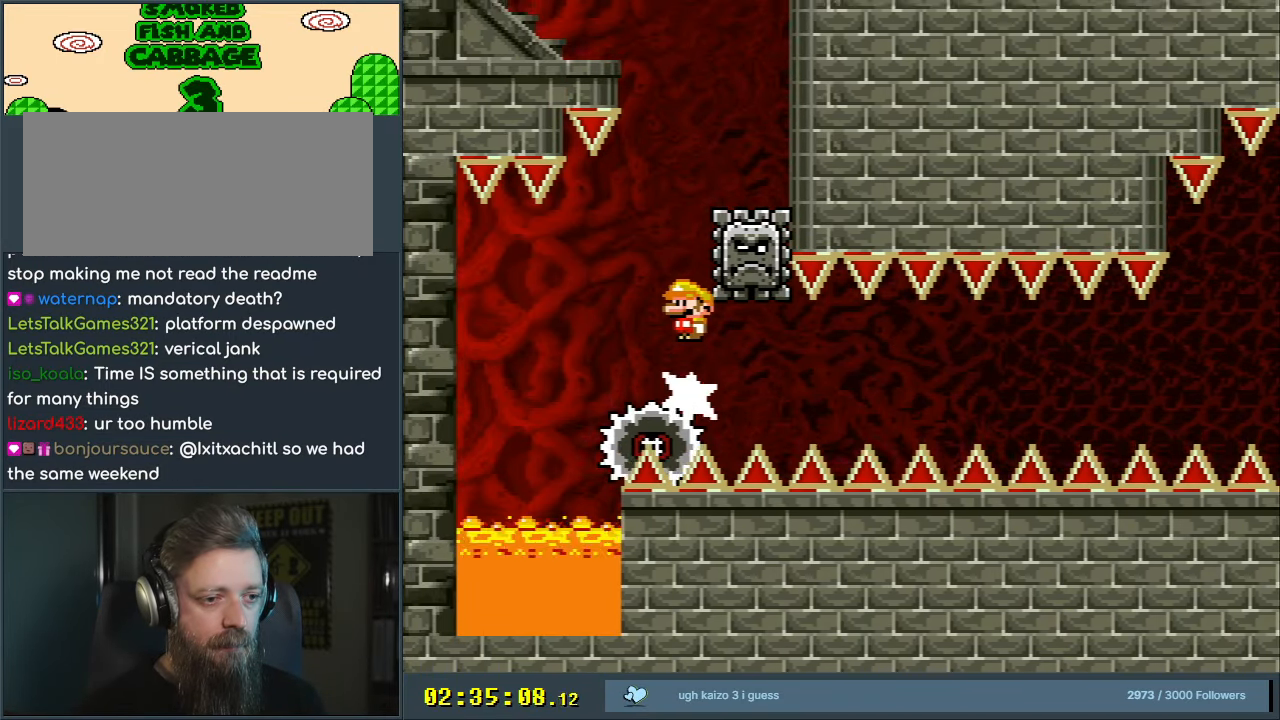
{"buttons": ["A", "X", "DPAD_RIGHT"], "events": [[167, "DPAD_LEFT", "up"], [233, "DPAD_RIGHT", "down"], [250, "A", "up"], [383, "A", "down"]]}
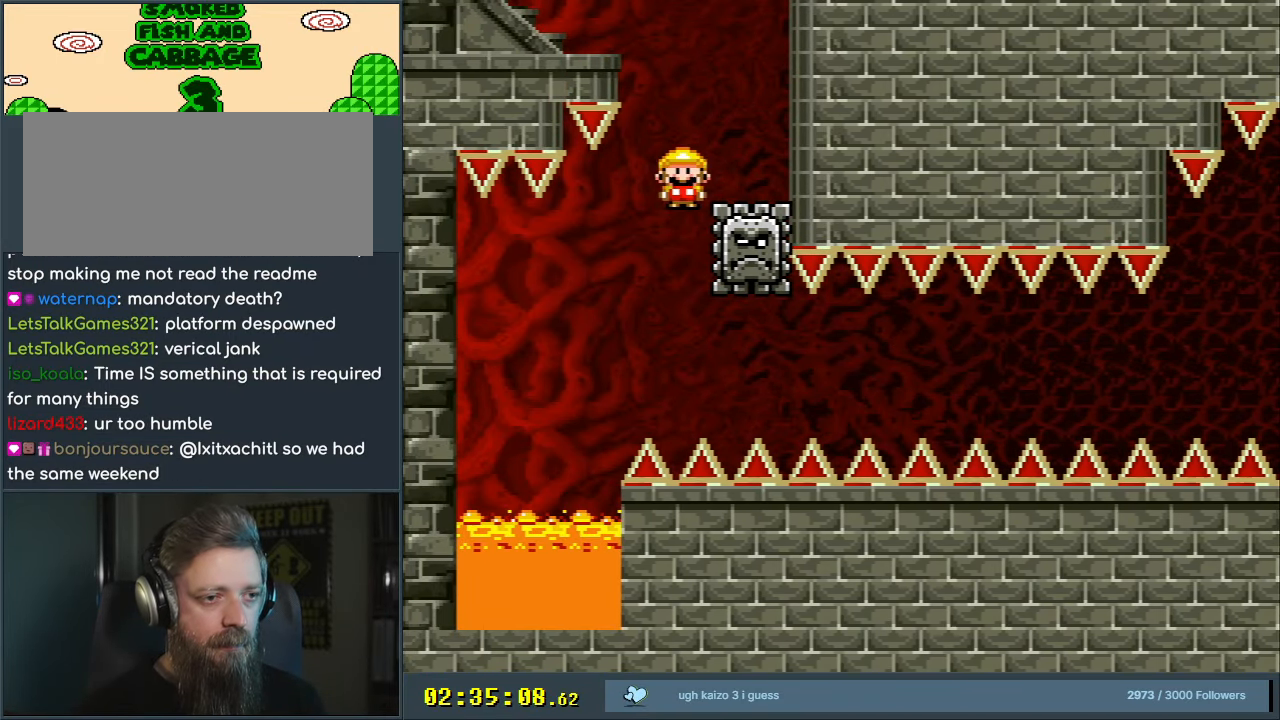
{"buttons": [], "events": [[17, "DPAD_RIGHT", "up"], [100, "DPAD_LEFT", "down"], [333, "DPAD_LEFT", "up"], [483, "X", "up"], [500, "A", "up"]]}
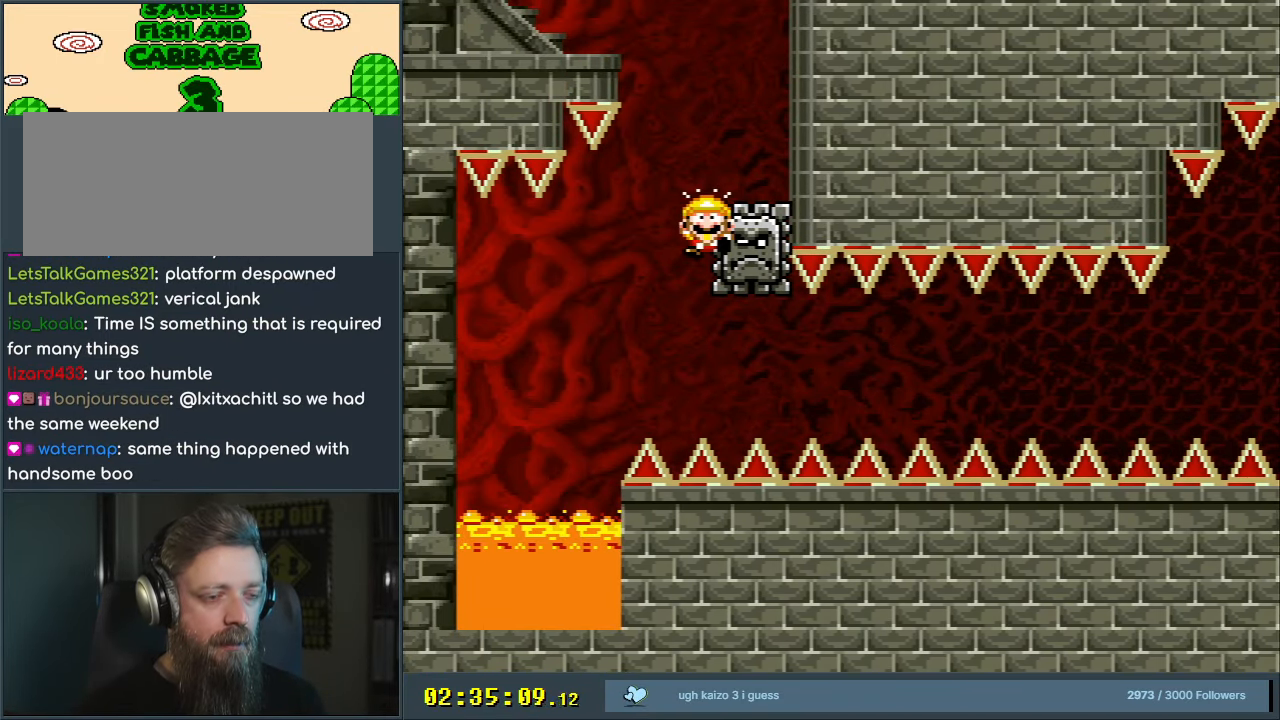
{"buttons": [], "events": [[150, "A", "down"], [250, "A", "up"], [333, "A", "down"], [433, "A", "up"]]}
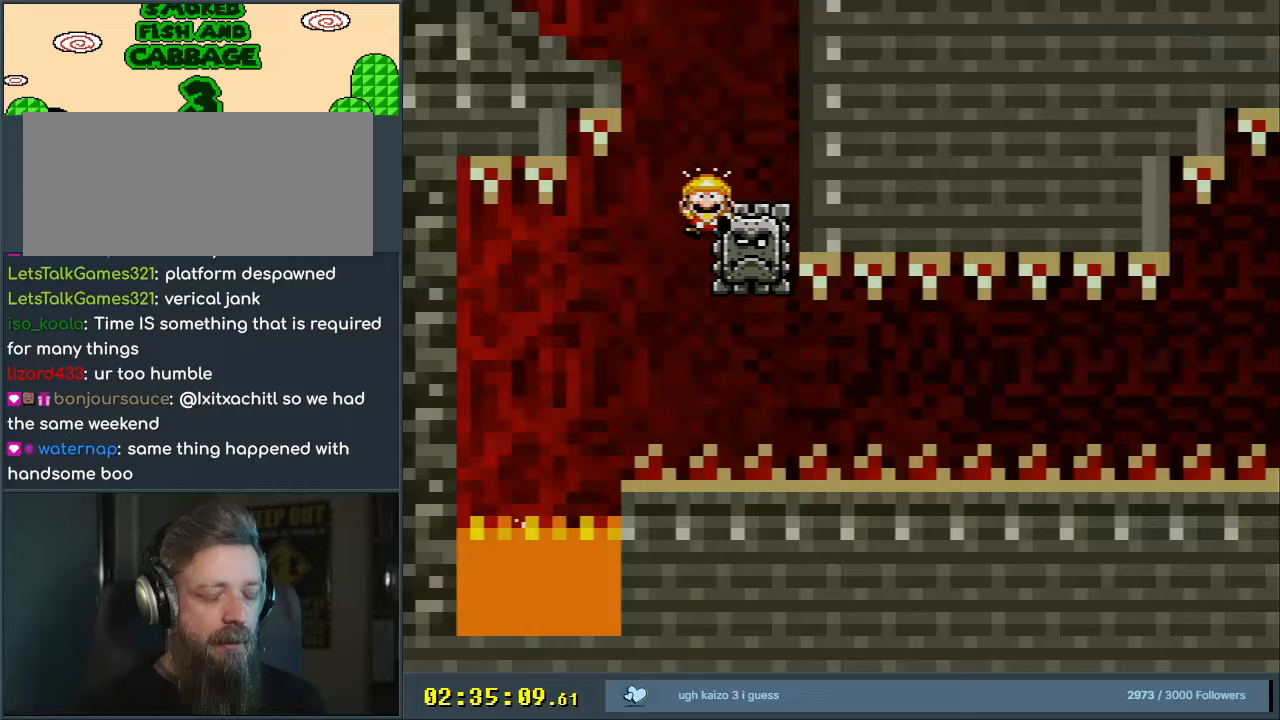
{"buttons": ["A", "X"], "events": [[83, "A", "down"], [83, "X", "down"]]}
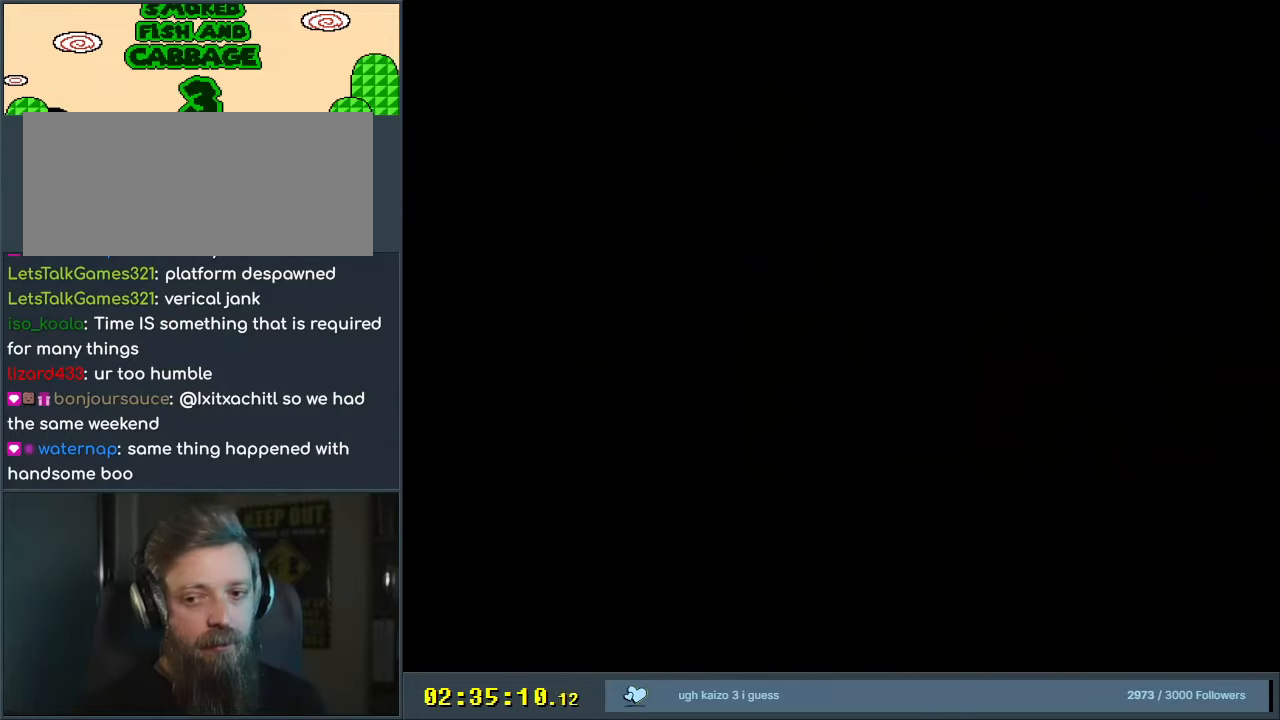
{"buttons": ["A", "X"], "events": [[150, "X", "up"], [183, "A", "up"], [350, "A", "down"], [350, "X", "down"]]}
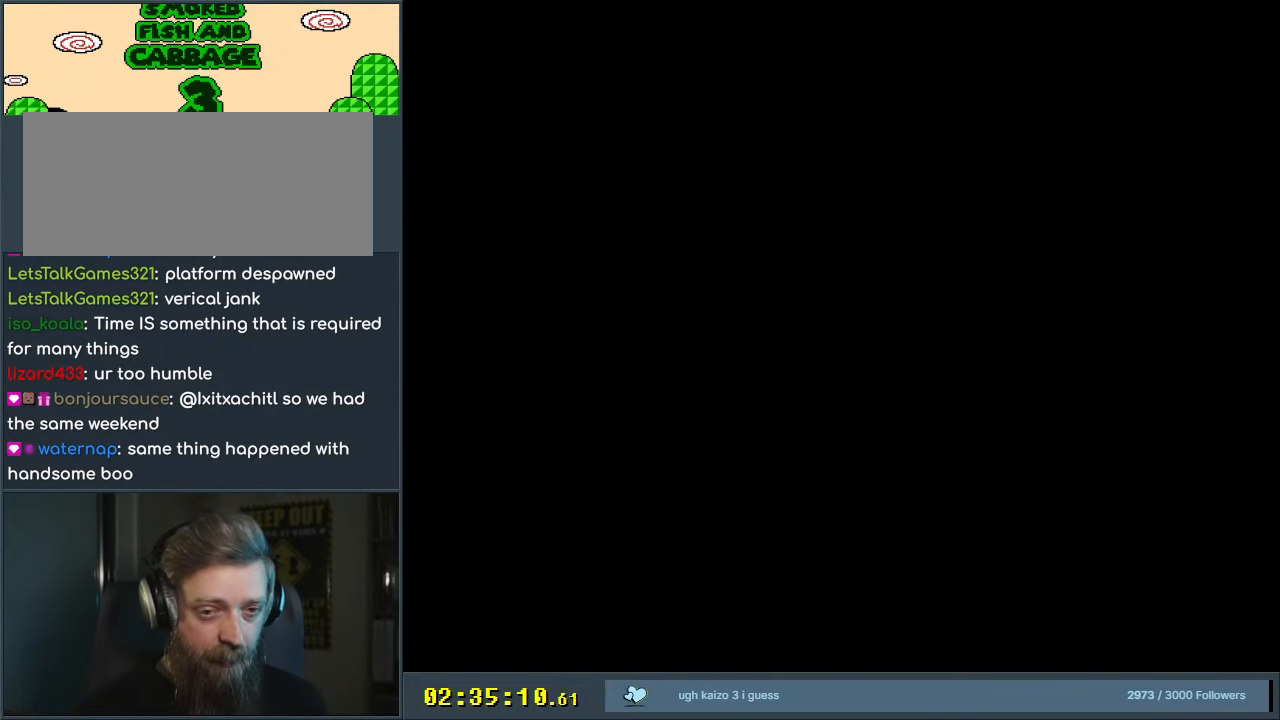
{"buttons": ["A", "X"], "events": []}
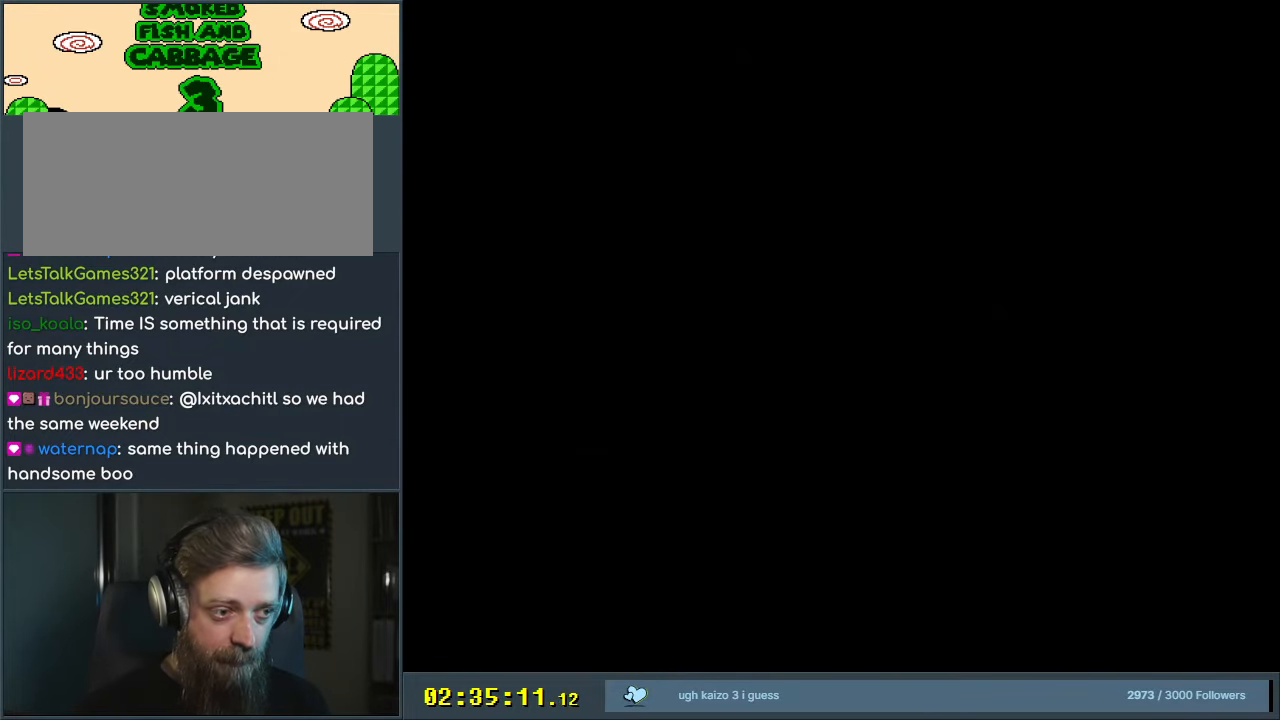
{"buttons": ["A", "X"], "events": []}
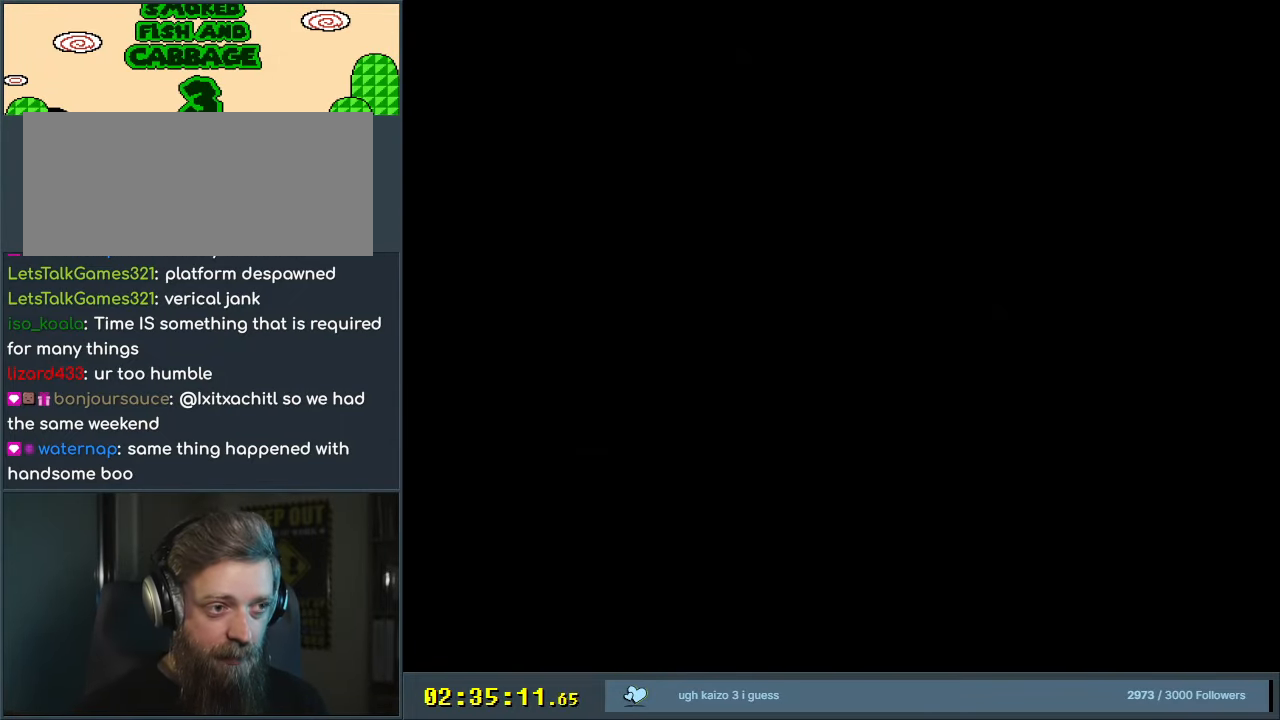
{"buttons": ["A", "X"], "events": []}
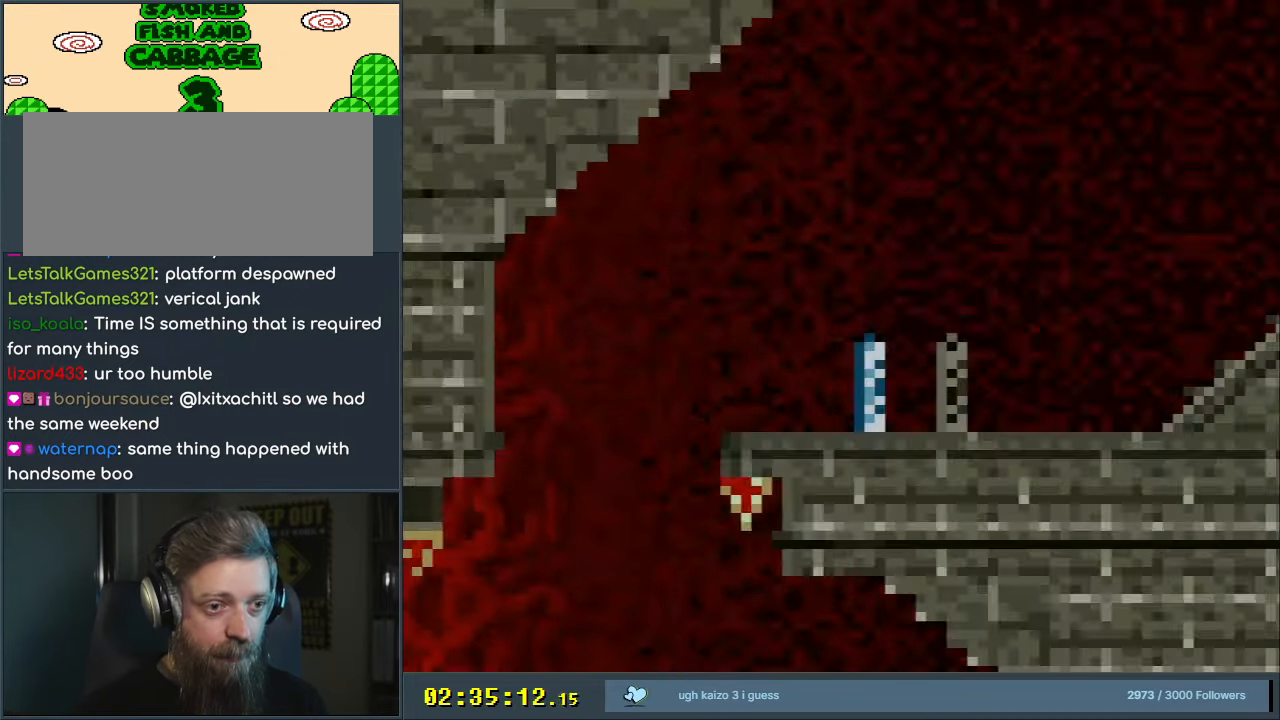
{"buttons": ["X", "DPAD_RIGHT"], "events": [[67, "DPAD_RIGHT", "down"], [317, "A", "up"]]}
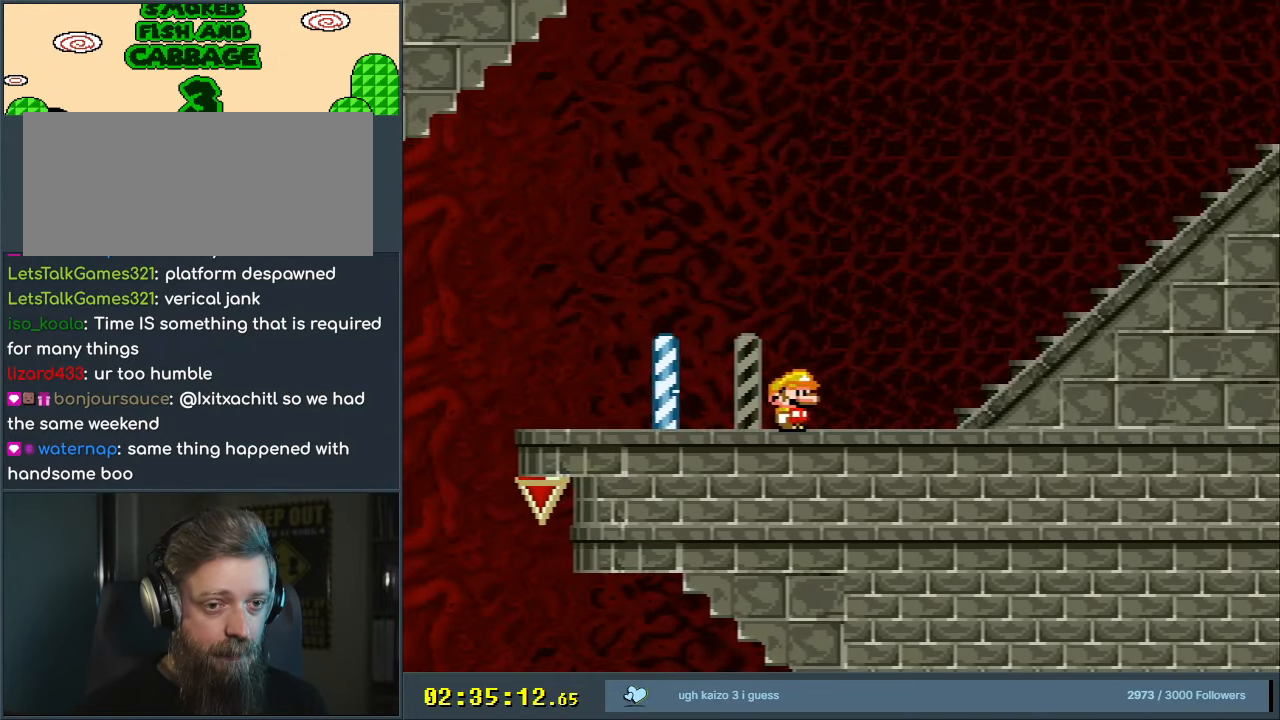
{"buttons": ["X", "DPAD_RIGHT"], "events": [[83, "A", "down"], [317, "A", "up"]]}
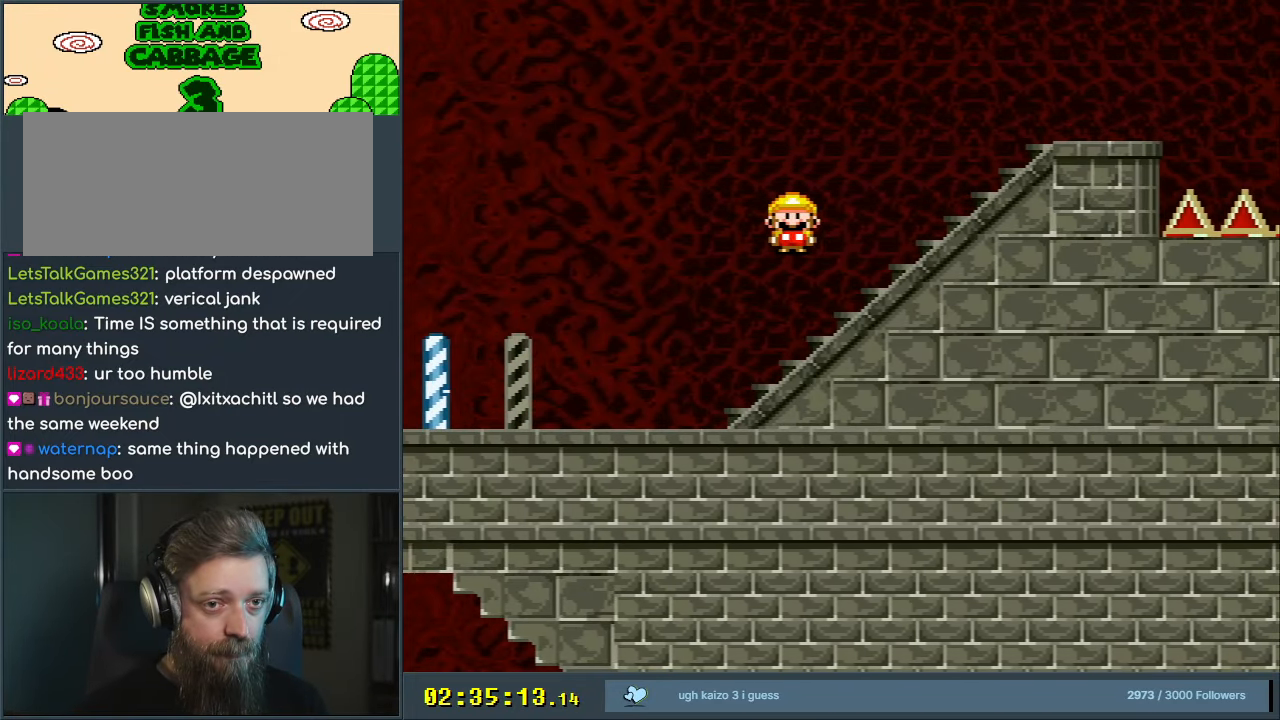
{"buttons": ["X", "DPAD_RIGHT"], "events": [[150, "A", "down"], [367, "A", "up"]]}
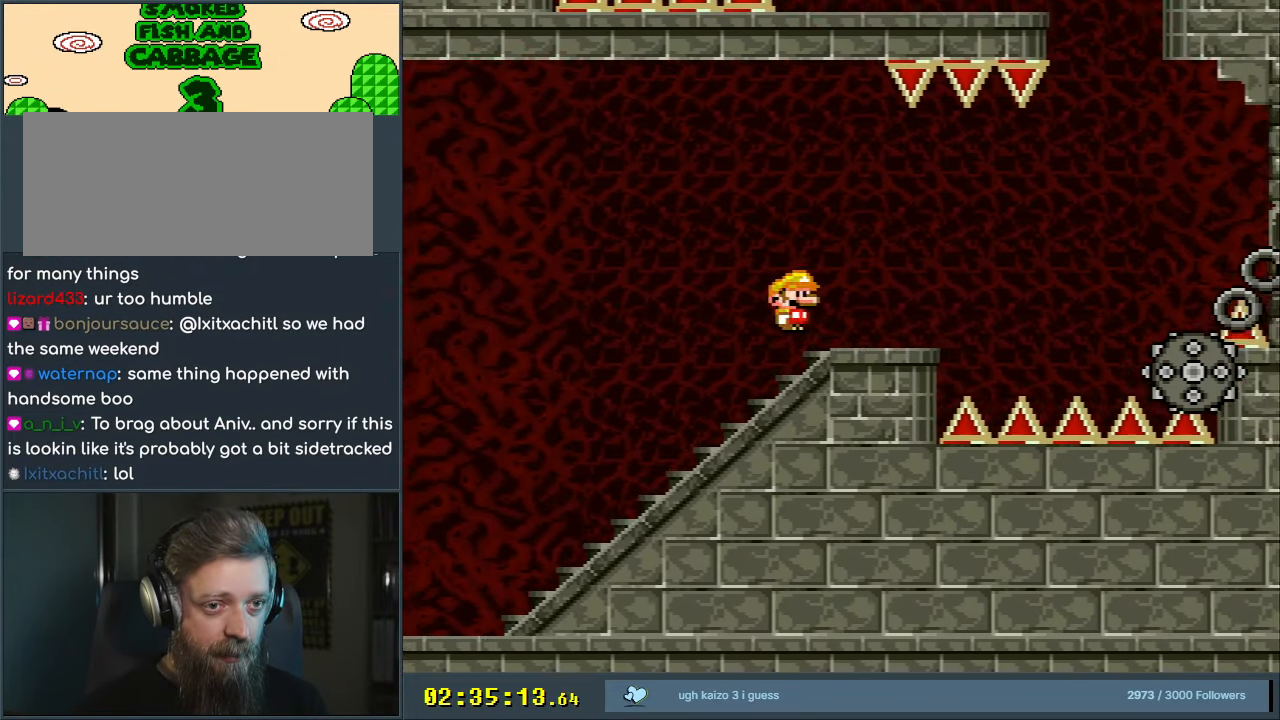
{"buttons": ["X", "DPAD_RIGHT"], "events": [[67, "DPAD_RIGHT", "up"], [83, "DPAD_UP", "down"], [133, "DPAD_LEFT", "down"], [133, "DPAD_UP", "up"], [233, "DPAD_LEFT", "up"], [317, "DPAD_RIGHT", "down"]]}
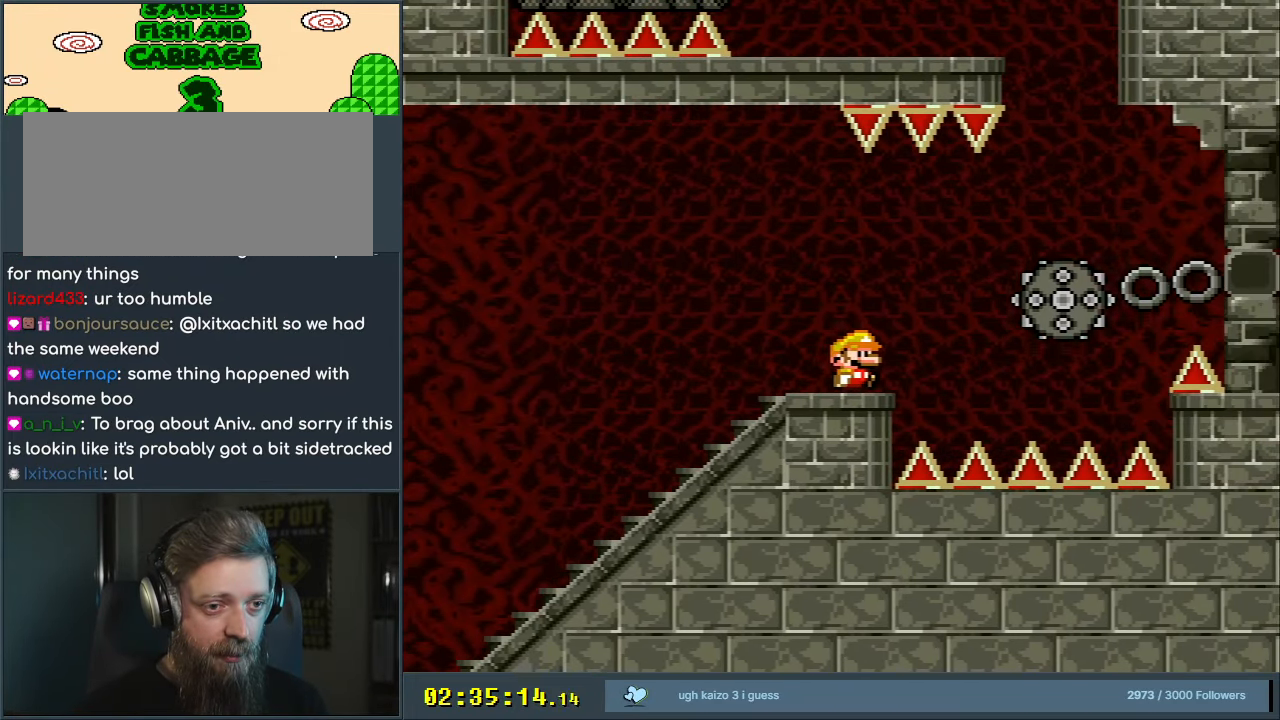
{"buttons": ["A", "X", "DPAD_LEFT"], "events": [[17, "A", "down"], [183, "A", "up"], [333, "DPAD_RIGHT", "up"], [350, "A", "down"], [433, "DPAD_LEFT", "down"]]}
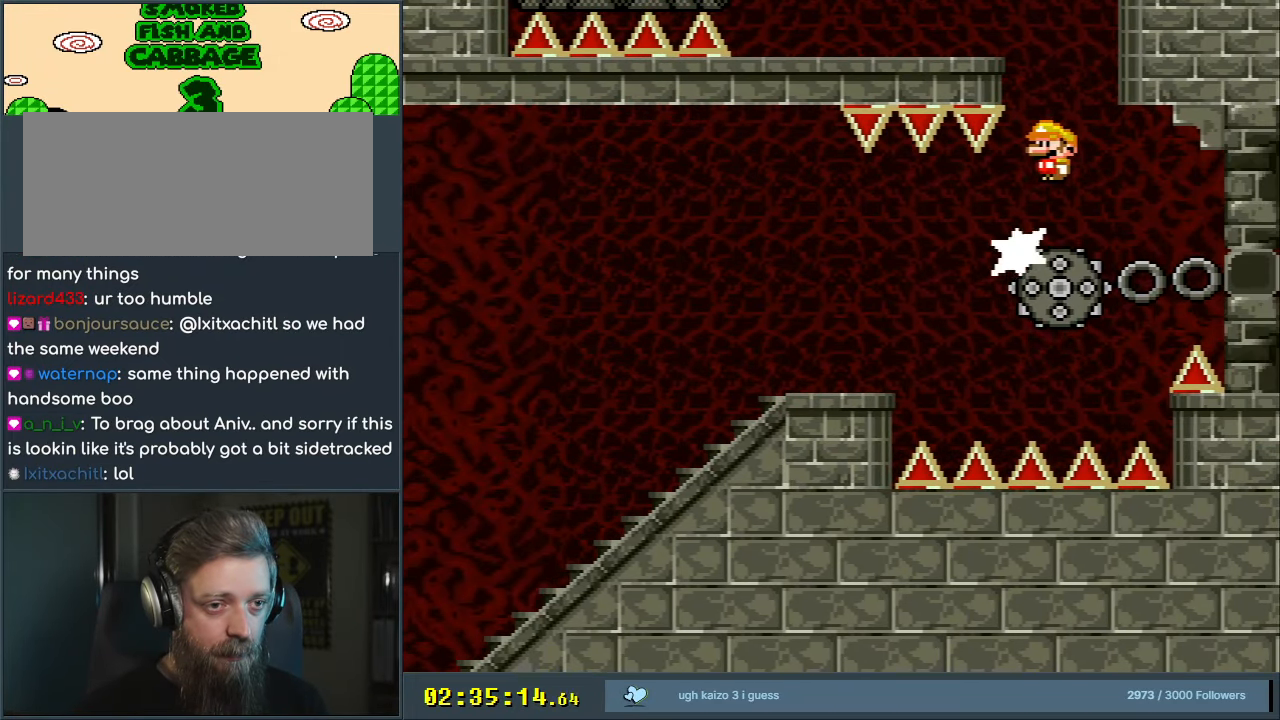
{"buttons": ["X", "DPAD_LEFT"], "events": [[383, "A", "up"]]}
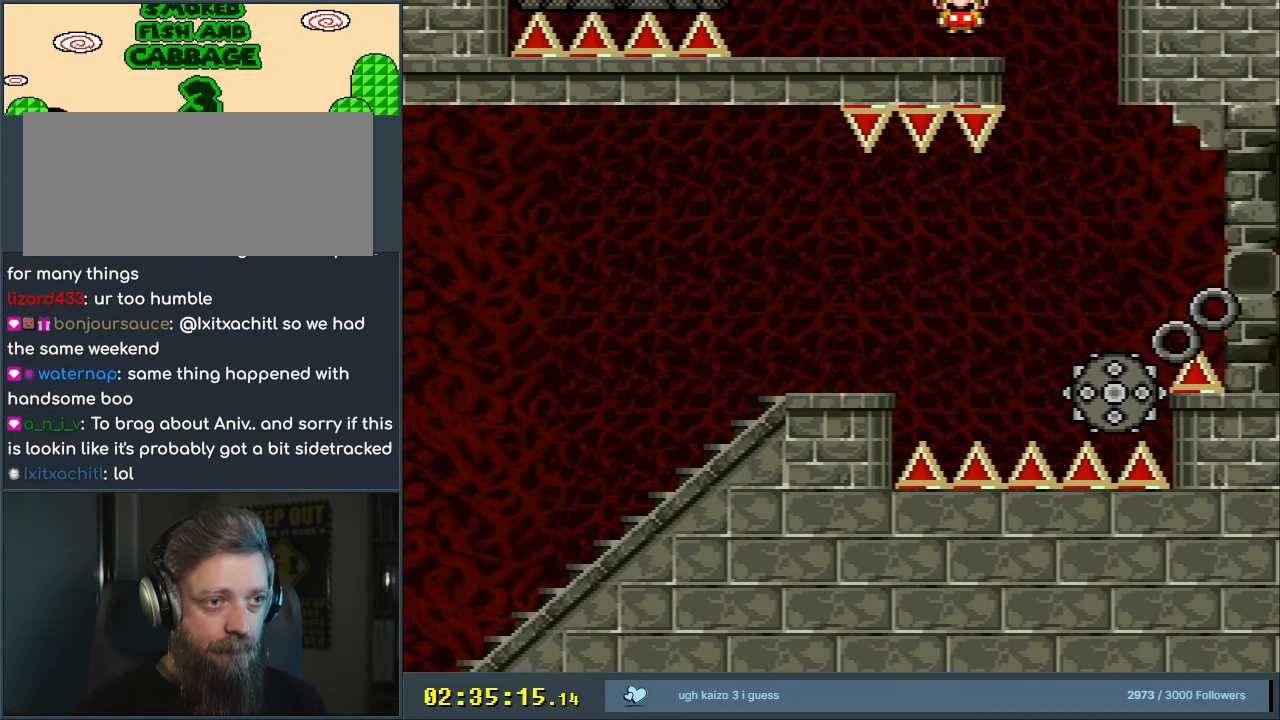
{"buttons": ["X", "DPAD_LEFT"], "events": [[33, "DPAD_LEFT", "up"], [167, "DPAD_RIGHT", "down"], [267, "DPAD_RIGHT", "up"], [450, "DPAD_LEFT", "down"]]}
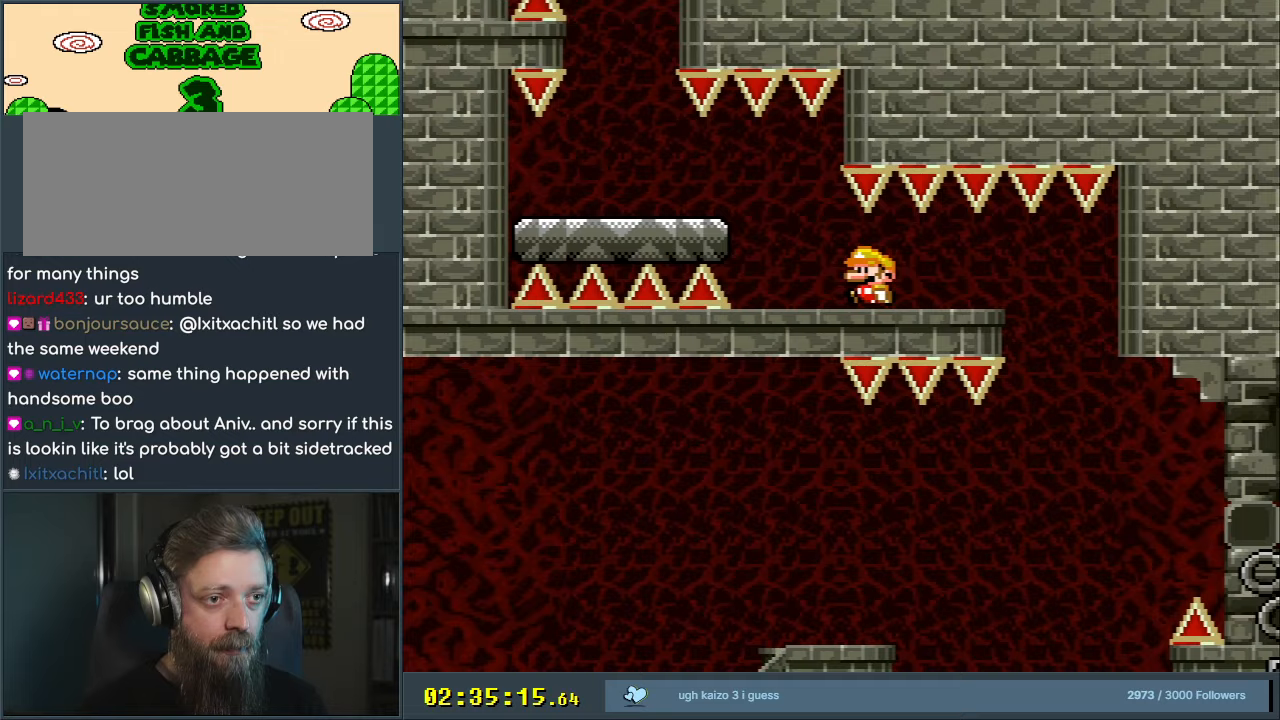
{"buttons": ["Y", "DPAD_LEFT"], "events": [[83, "DPAD_LEFT", "up"], [133, "DPAD_LEFT", "down"], [250, "A", "down"], [350, "A", "up"], [500, "X", "up"], [500, "Y", "down"]]}
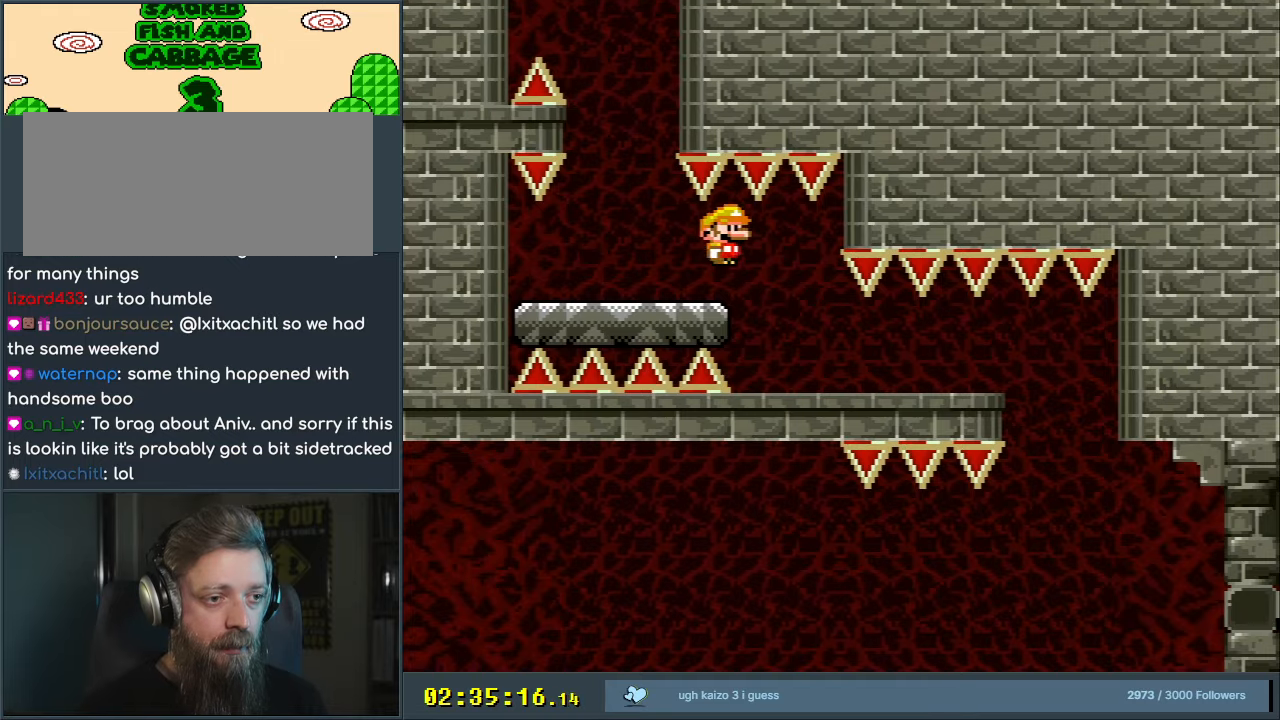
{"buttons": ["B", "Y"], "events": [[167, "DPAD_LEFT", "up"], [183, "B", "down"], [200, "DPAD_RIGHT", "down"], [400, "DPAD_RIGHT", "up"]]}
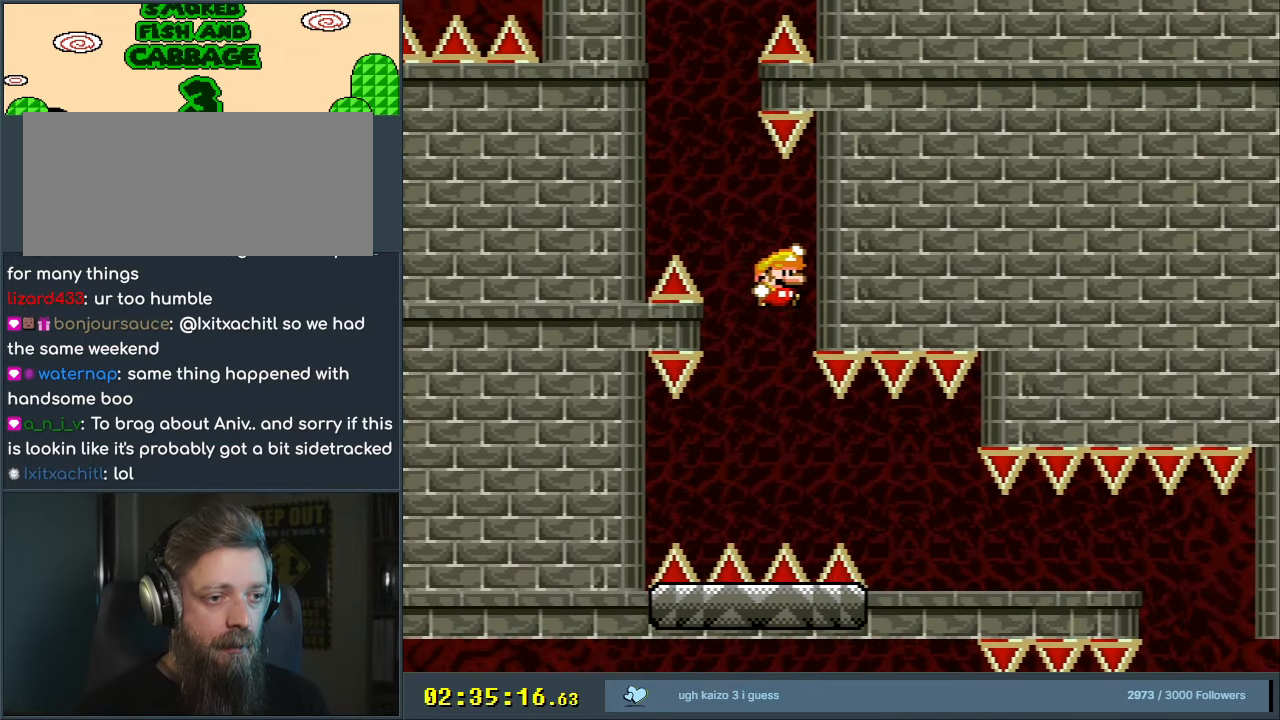
{"buttons": ["B", "Y", "DPAD_RIGHT"], "events": [[33, "DPAD_LEFT", "down"], [150, "DPAD_LEFT", "up"], [417, "DPAD_RIGHT", "down"]]}
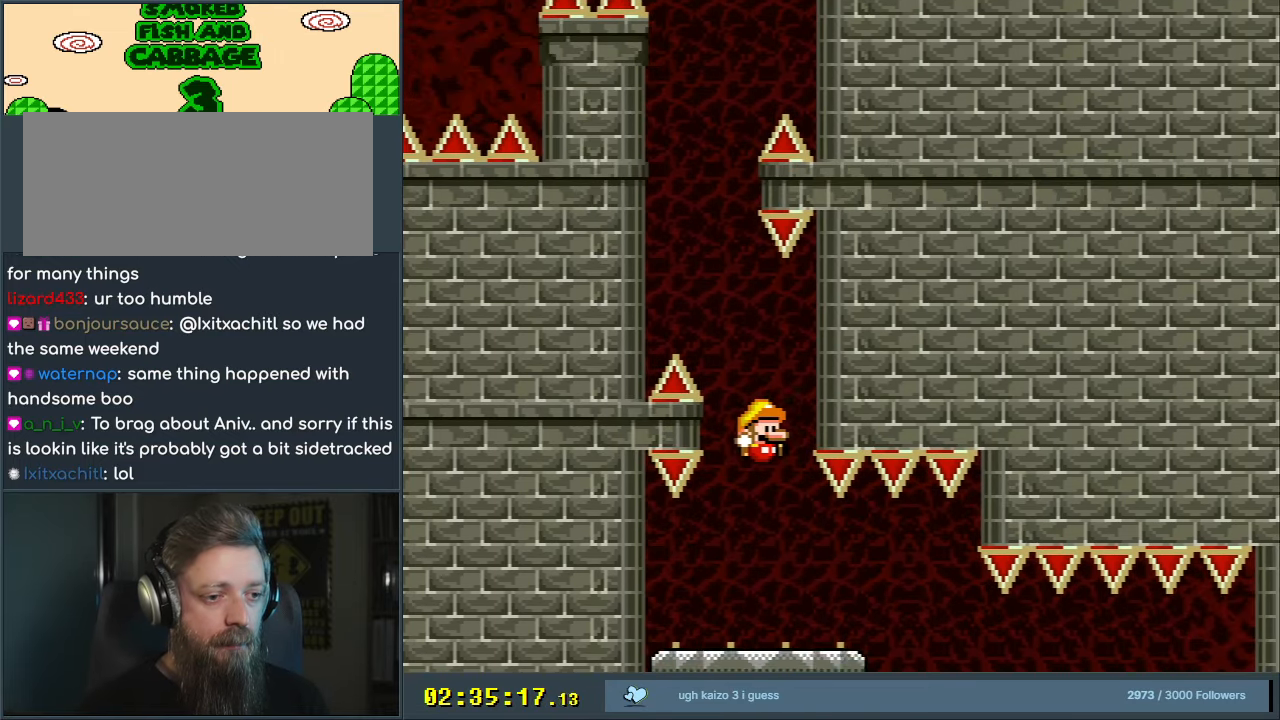
{"buttons": ["Y"], "events": [[33, "DPAD_RIGHT", "up"], [167, "DPAD_LEFT", "down"], [217, "DPAD_LEFT", "up"], [317, "B", "up"]]}
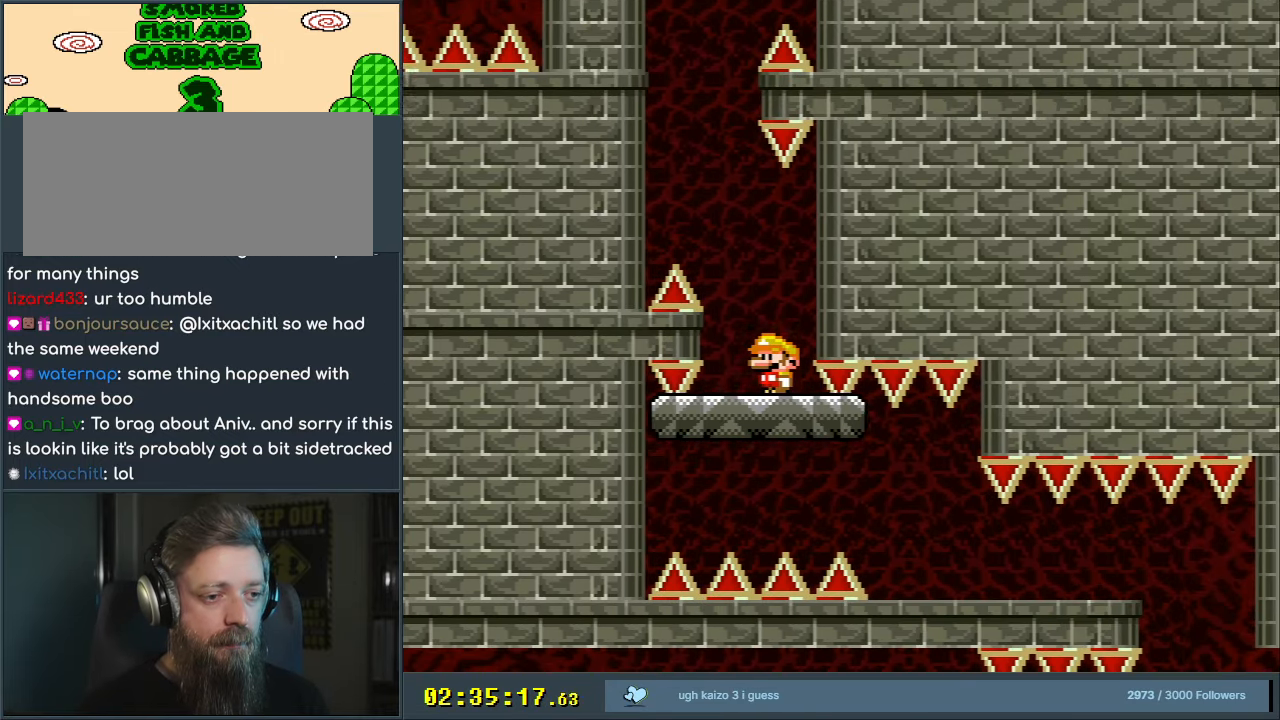
{"buttons": ["X"], "events": [[150, "Y", "up"], [167, "X", "down"], [183, "DPAD_LEFT", "down"], [483, "DPAD_LEFT", "up"]]}
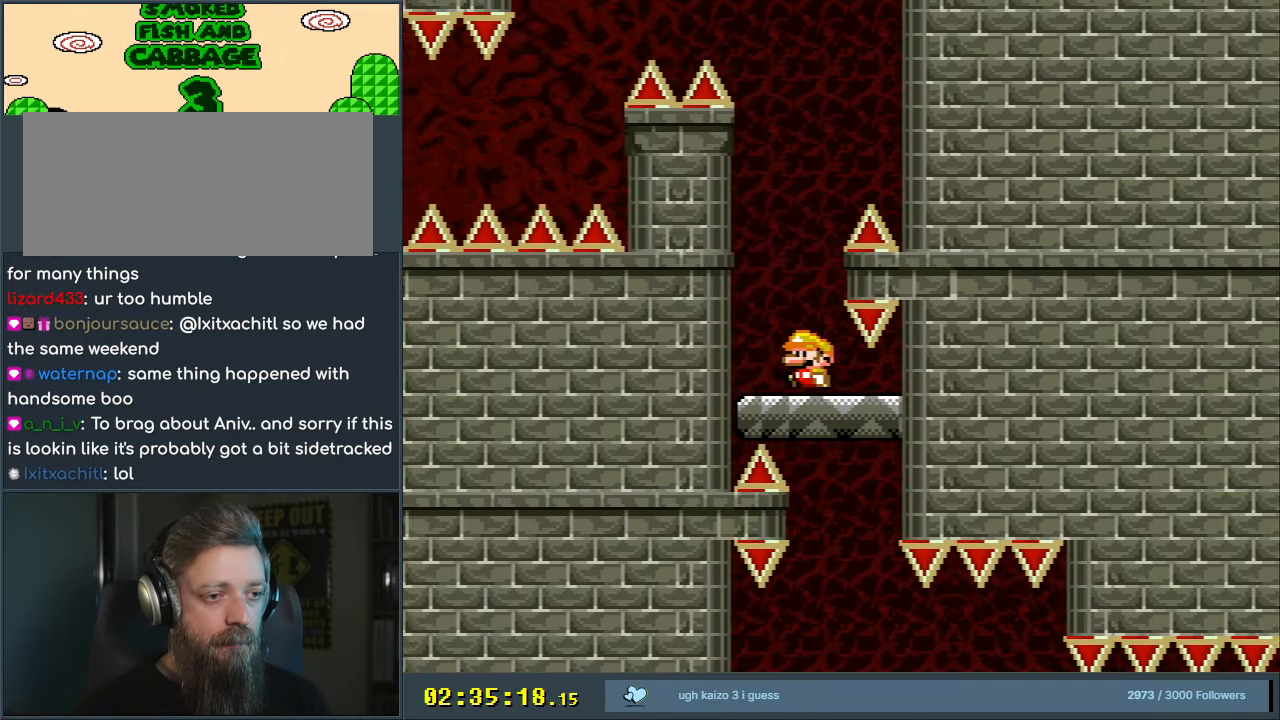
{"buttons": ["X"], "events": [[67, "DPAD_RIGHT", "down"], [233, "DPAD_RIGHT", "up"]]}
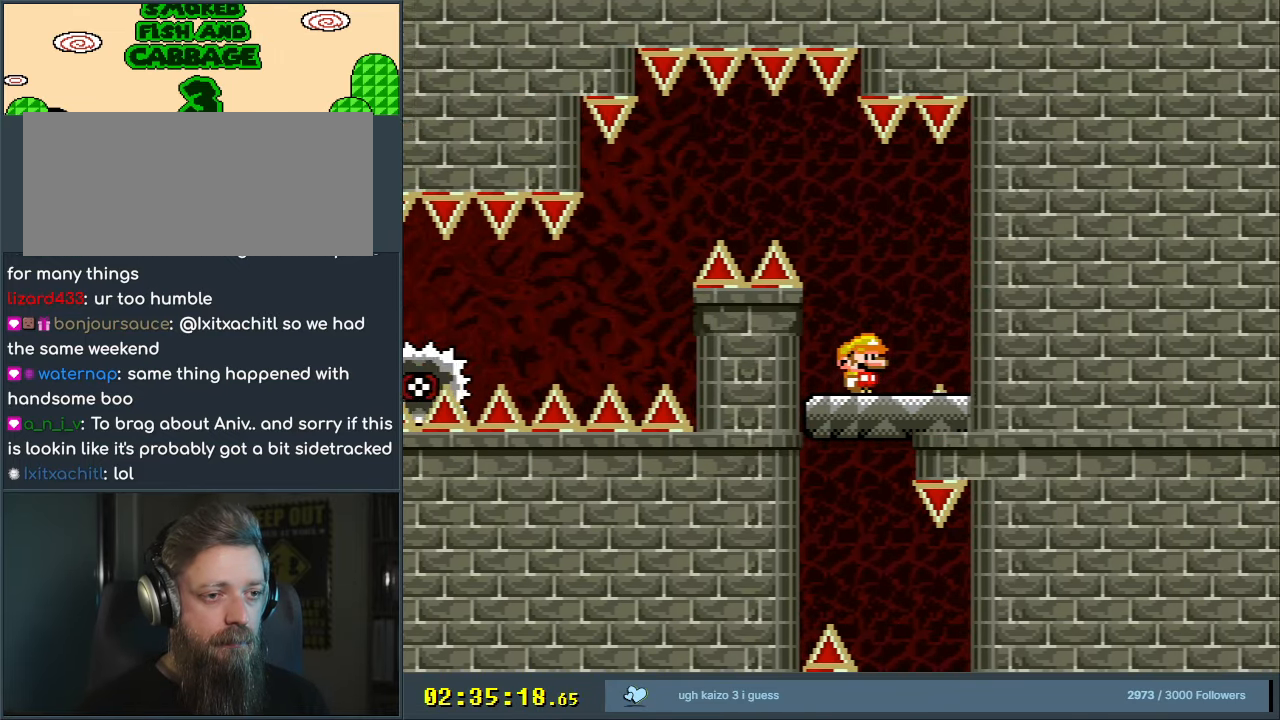
{"buttons": ["A", "X", "DPAD_LEFT"], "events": [[150, "DPAD_LEFT", "down"], [250, "A", "down"], [350, "A", "up"], [450, "A", "down"]]}
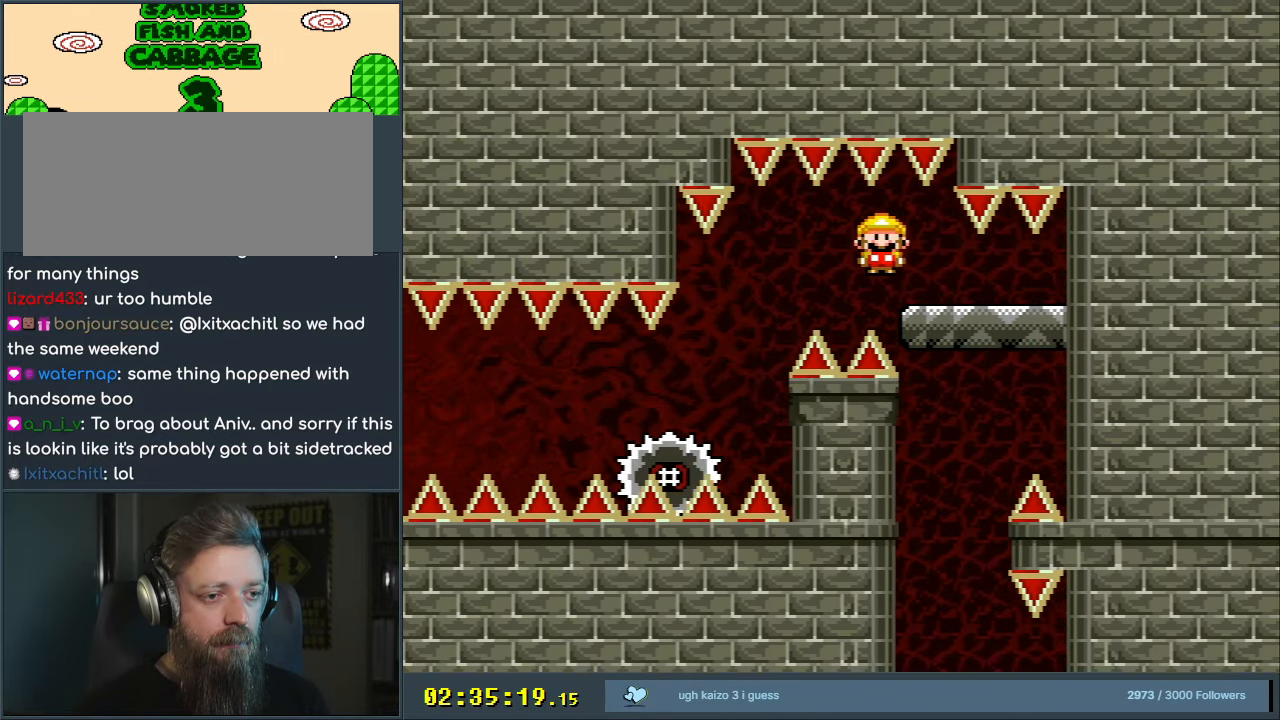
{"buttons": ["X", "DPAD_LEFT"], "events": [[167, "DPAD_LEFT", "up"], [283, "DPAD_RIGHT", "down"], [383, "A", "up"], [400, "DPAD_RIGHT", "up"], [417, "DPAD_LEFT", "down"]]}
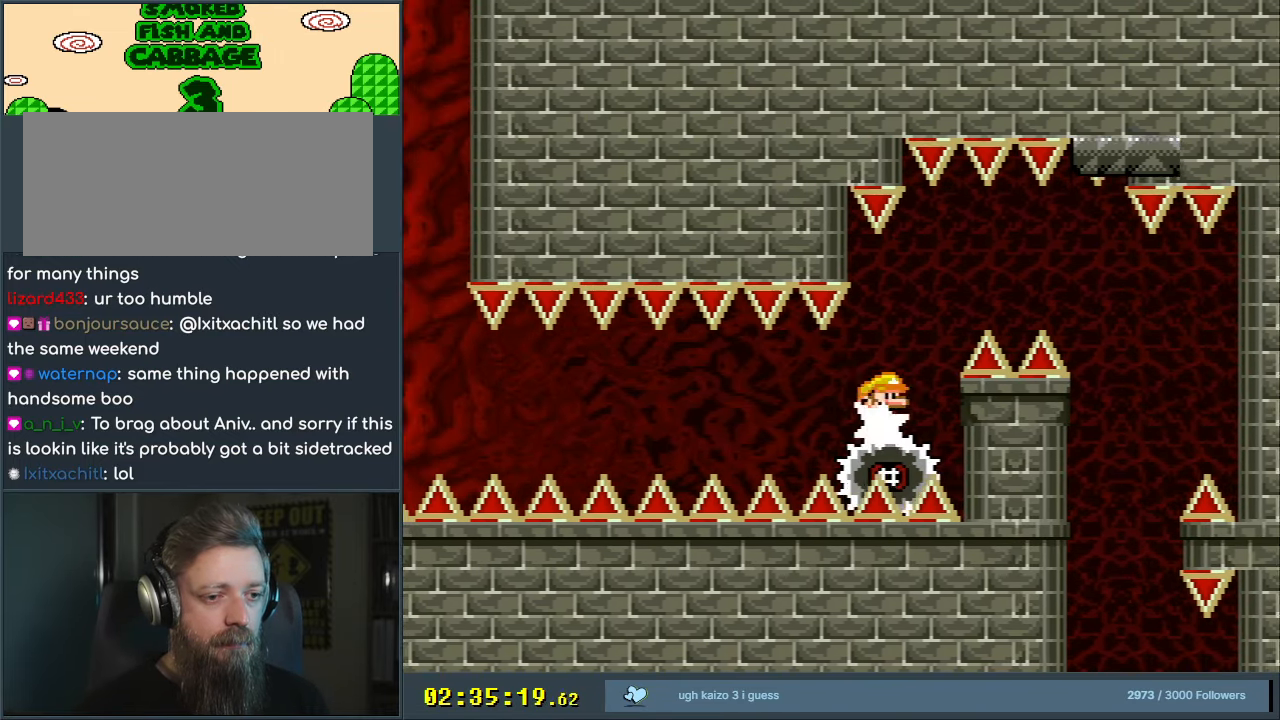
{"buttons": ["X"], "events": [[50, "DPAD_LEFT", "up"], [250, "DPAD_LEFT", "down"], [350, "DPAD_LEFT", "up"]]}
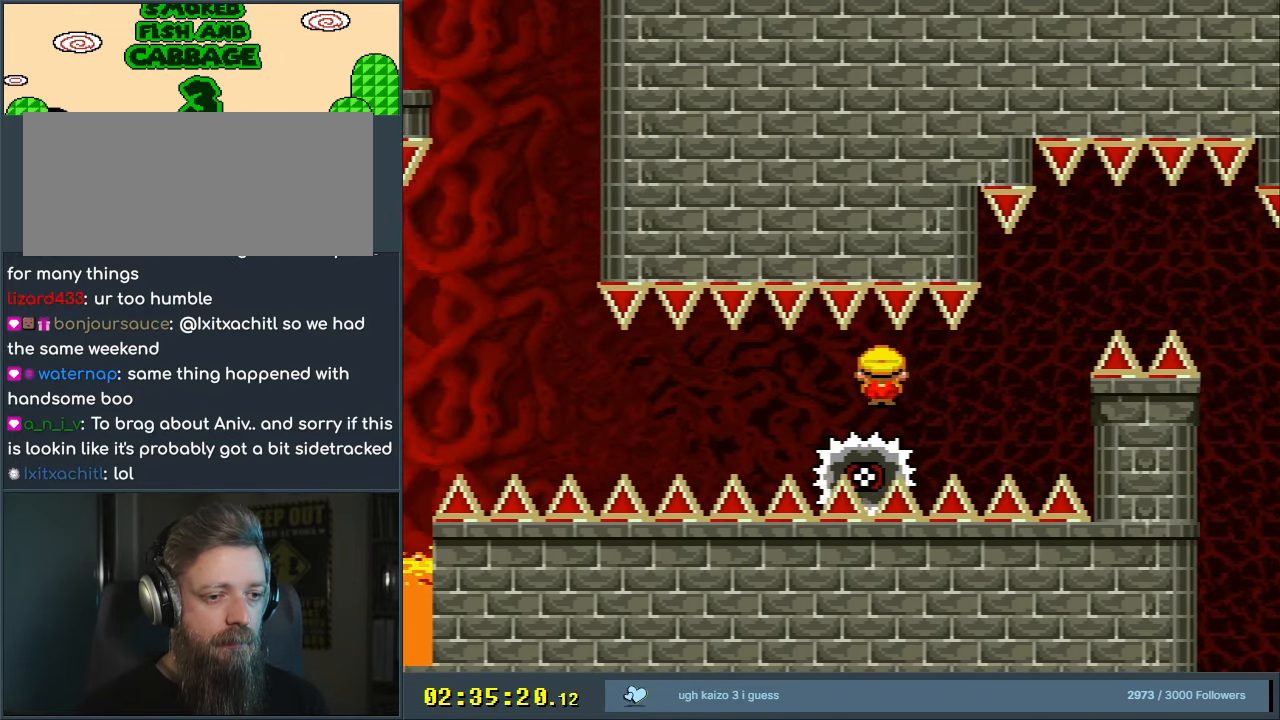
{"buttons": ["X"], "events": []}
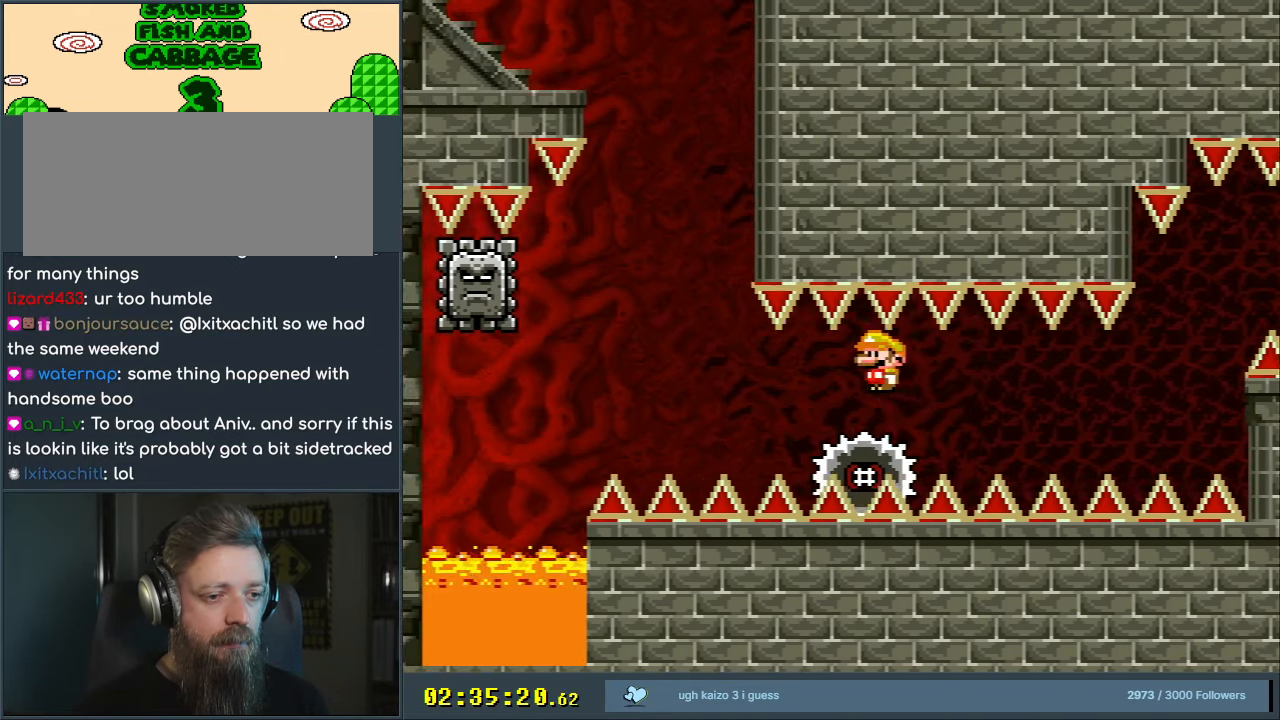
{"buttons": ["X"], "events": []}
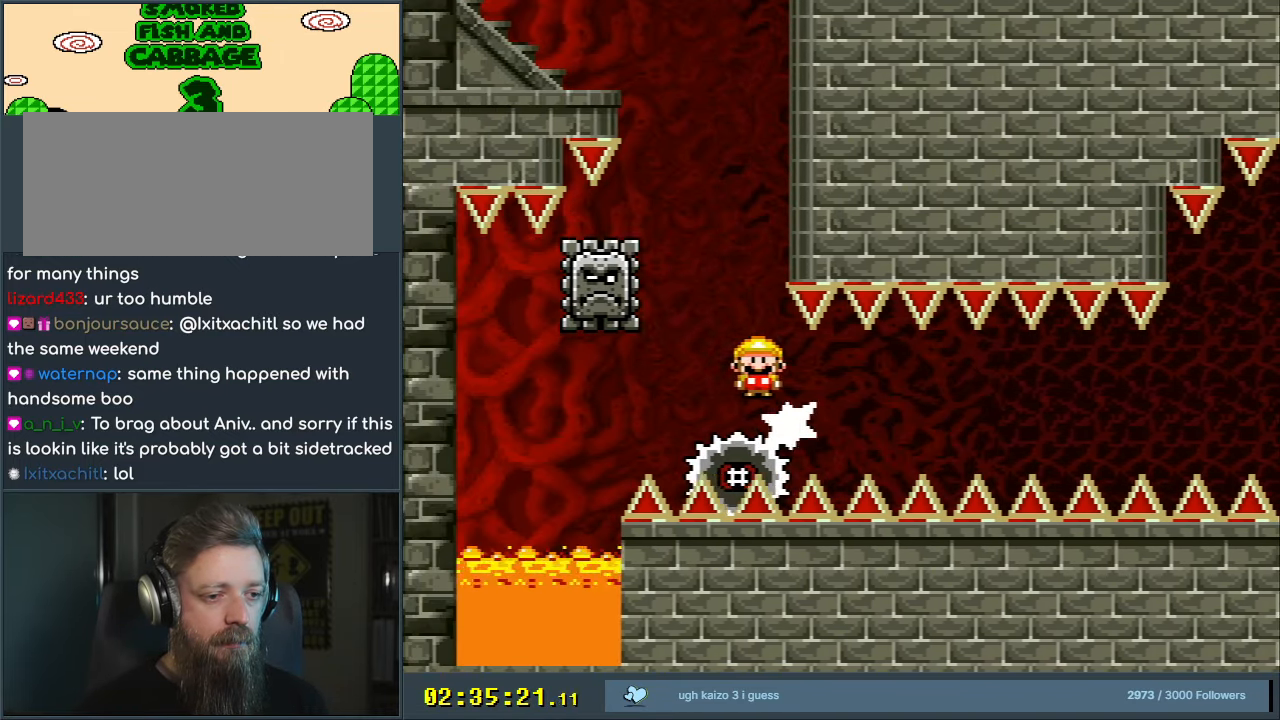
{"buttons": ["A", "X", "DPAD_RIGHT"], "events": [[200, "DPAD_LEFT", "down"], [283, "DPAD_LEFT", "up"], [400, "A", "down"], [433, "DPAD_RIGHT", "down"]]}